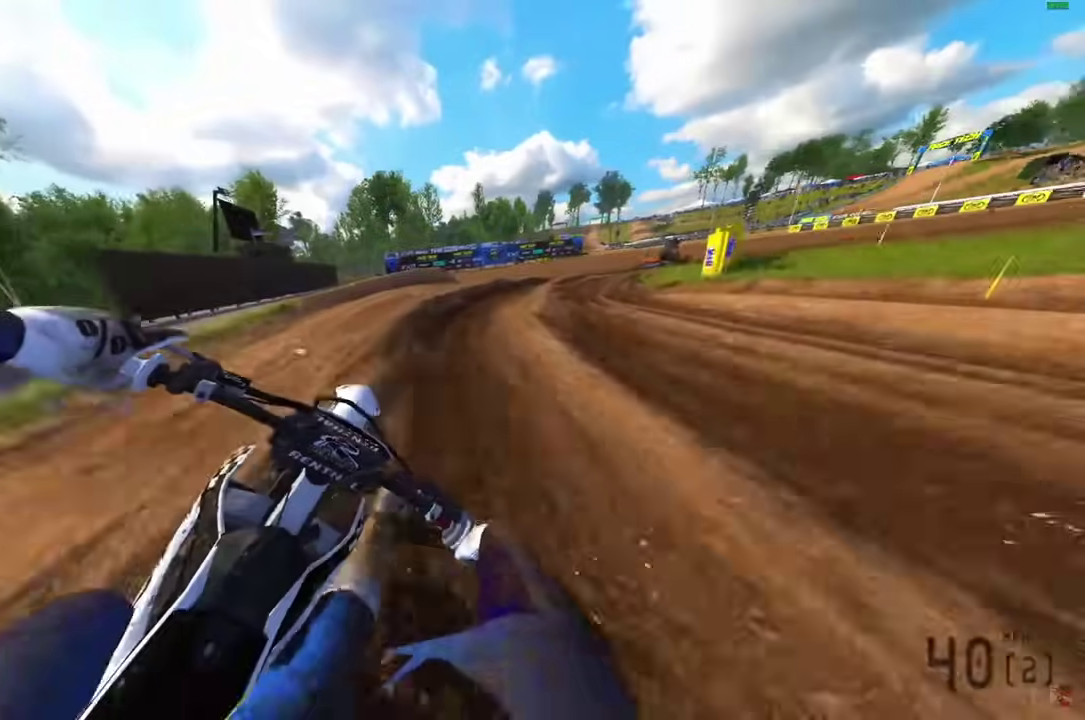
Gameplay with a controller (PlayStation layout); each line is a JSON object with the inputs held at the frame after it (dt_ms = milliseconds from this image to that frame). "events" lists button and stick changes between this image and that frame as [ms after this image, input, new state], when the widget could be followed in between.
{"dt_ms": 500, "buttons": [], "left_stick": "right", "right_stick": "down", "events": [[150, "R2", "down"], [200, "R2", "up"]]}
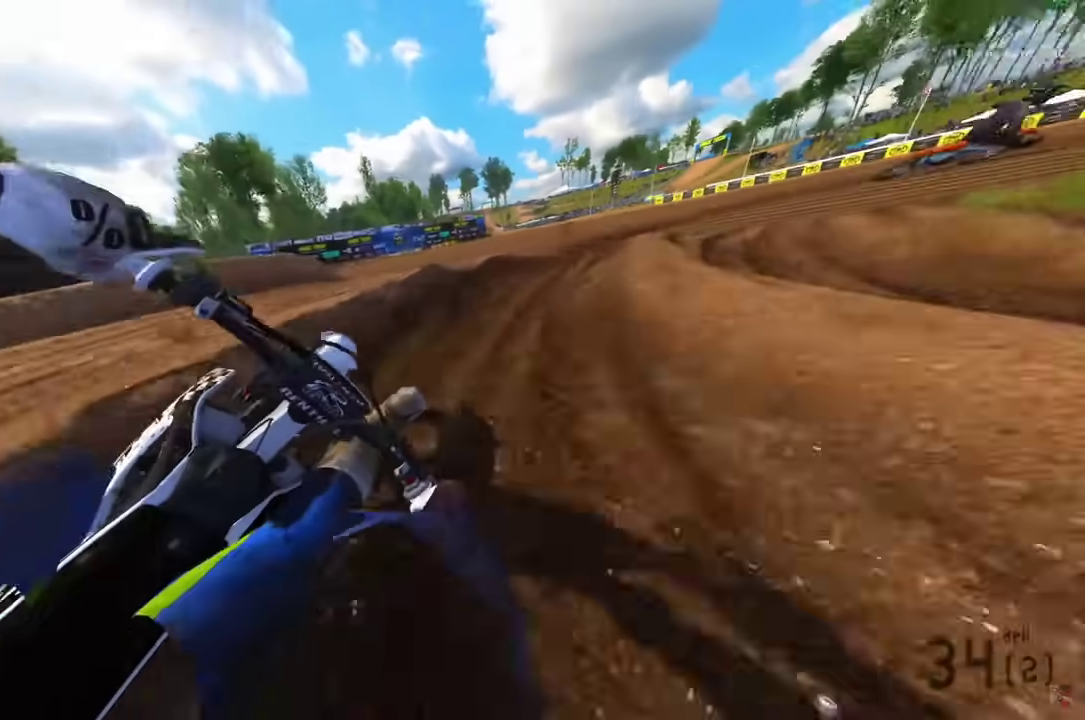
{"dt_ms": 400, "buttons": ["R2"], "left_stick": "right", "right_stick": "down-left", "events": [[83, "L2", "down"], [83, "right_stick", "down-left"], [133, "L2", "up"], [200, "R2", "down"], [300, "R2", "up"], [350, "R2", "down"]]}
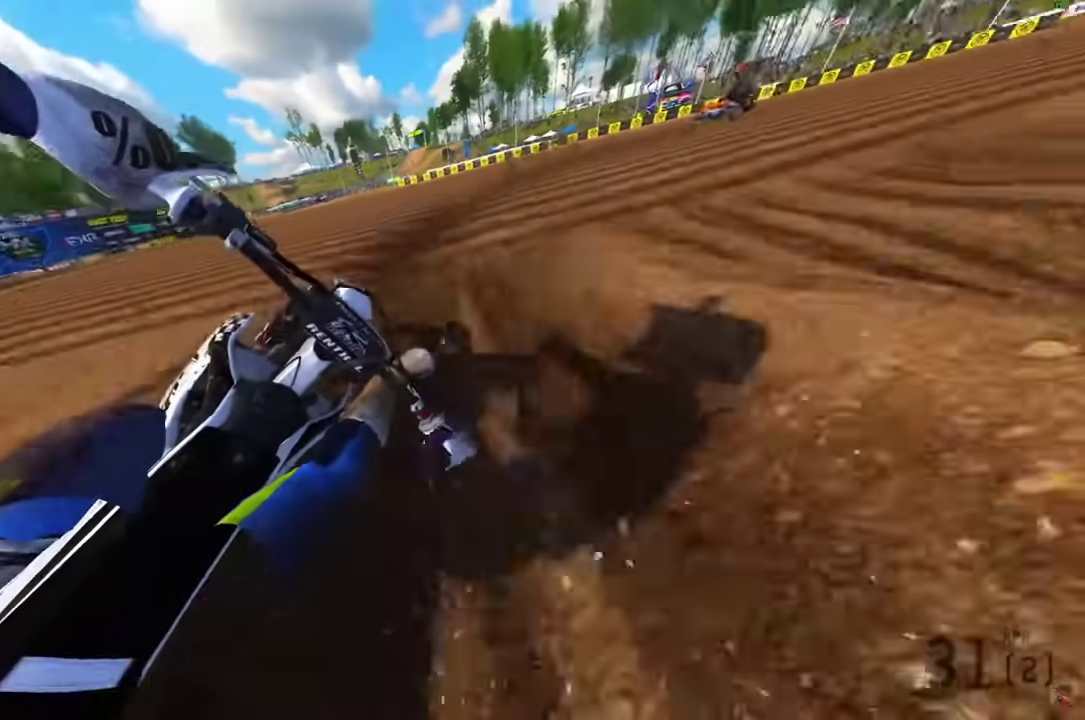
{"dt_ms": 600, "buttons": ["R2"], "left_stick": "right", "right_stick": "down-left", "events": [[150, "R1", "down"], [217, "R1", "up"], [250, "right_stick", "center"], [500, "right_stick", "down-left"]]}
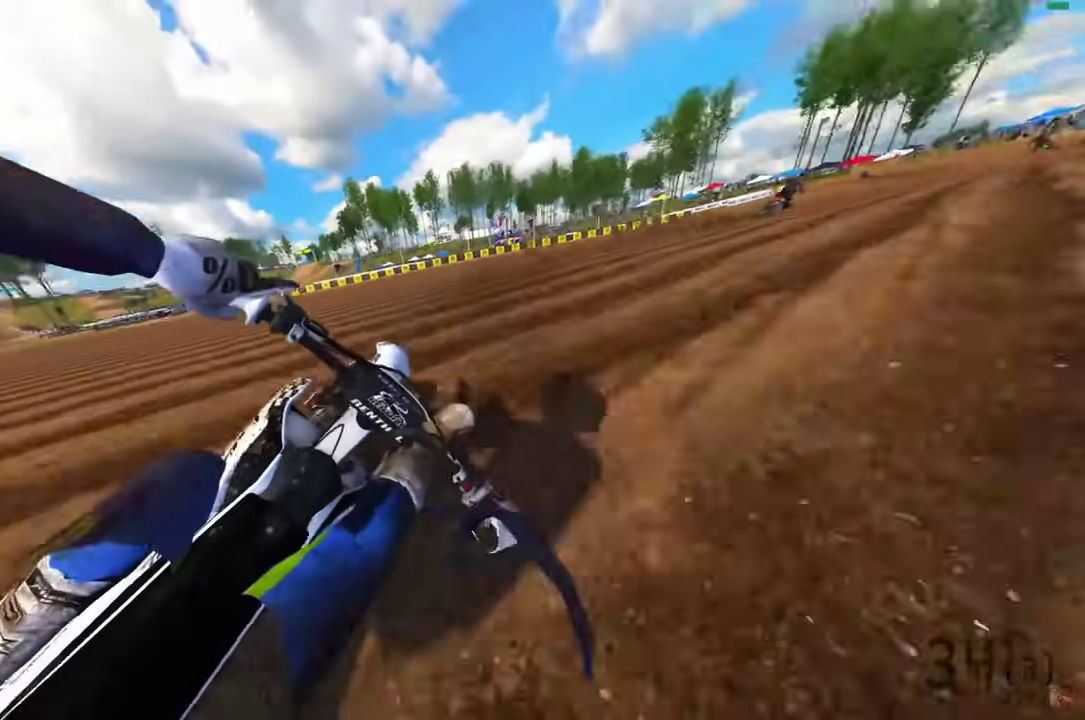
{"dt_ms": 300, "buttons": ["R2"], "left_stick": "right", "right_stick": "left", "events": [[17, "right_stick", "left"]]}
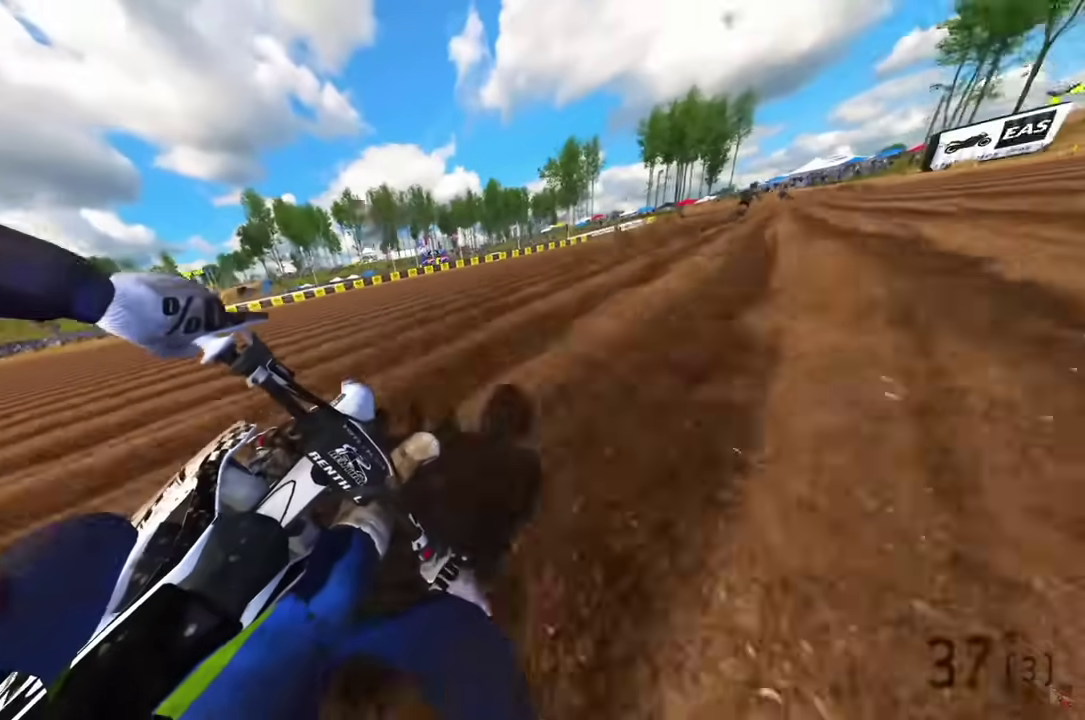
{"dt_ms": 700, "buttons": ["R2"], "left_stick": "right", "right_stick": "left", "events": []}
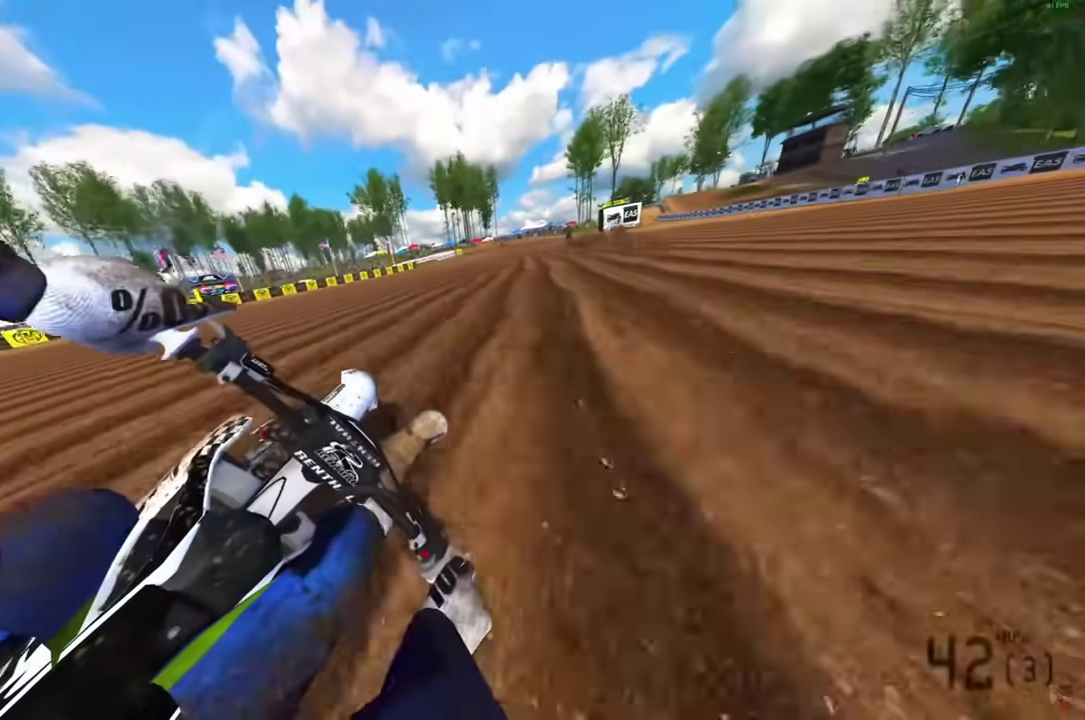
{"dt_ms": 300, "buttons": ["L2", "R2"], "left_stick": "right", "right_stick": "left"}
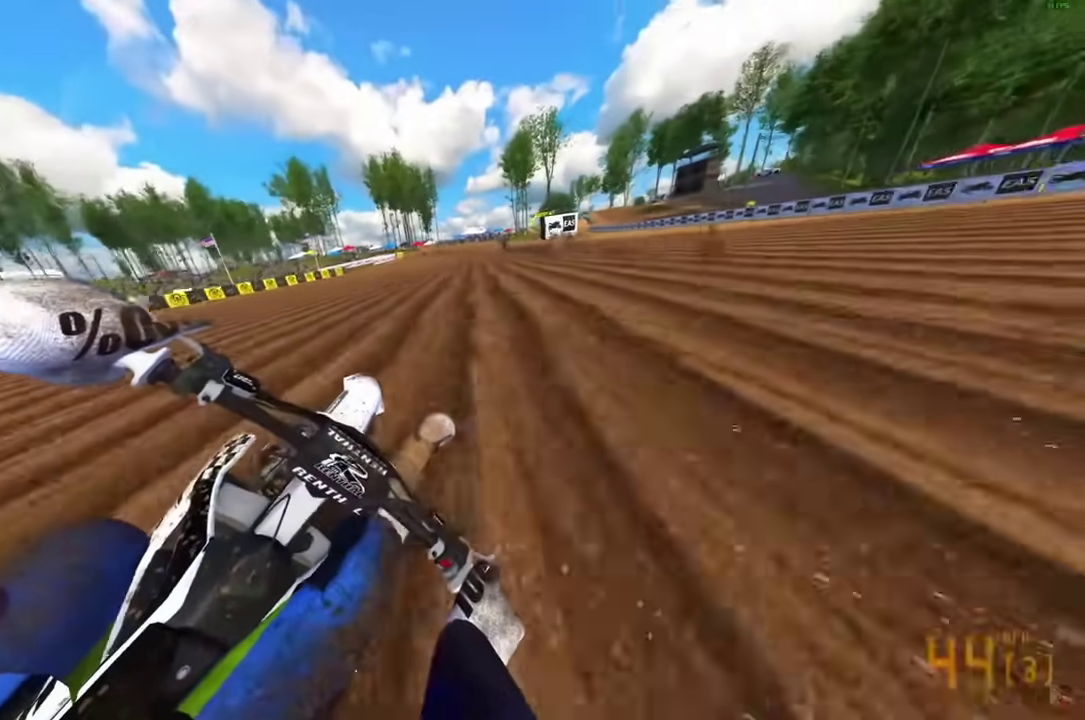
{"dt_ms": 900, "buttons": ["R2"], "left_stick": "center", "right_stick": "up-right"}
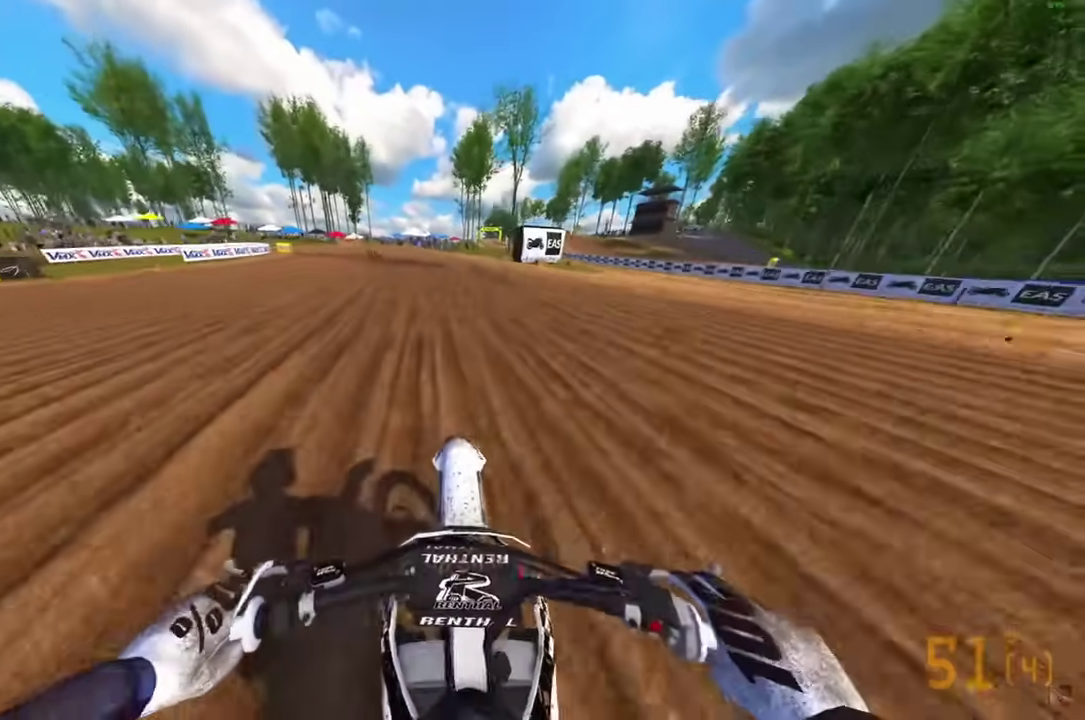
{"dt_ms": 300, "buttons": ["R2", "L3"], "left_stick": "left", "right_stick": "right", "events": [[283, "L3", "down"], [283, "left_stick", "left"], [283, "right_stick", "right"]]}
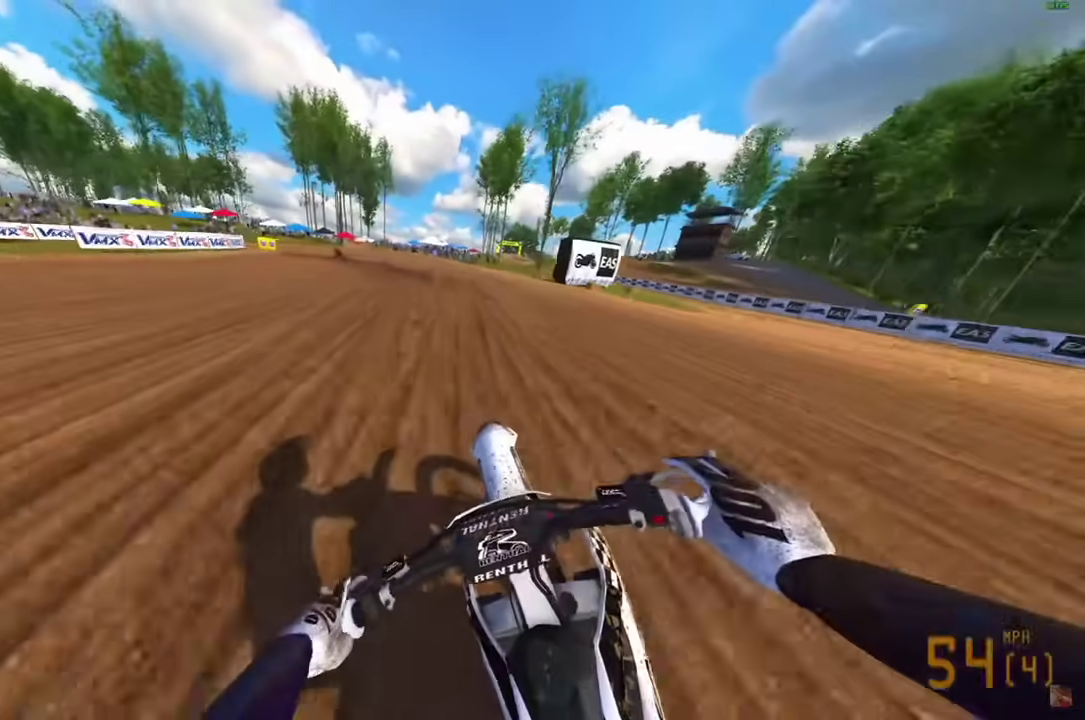
{"dt_ms": 600, "buttons": [], "left_stick": "center", "right_stick": "down-right", "events": [[67, "R2", "up"], [83, "L3", "up"], [83, "left_stick", "center"], [233, "R2", "down"], [267, "right_stick", "down-right"], [333, "R2", "up"], [483, "R2", "down"], [567, "R2", "up"]]}
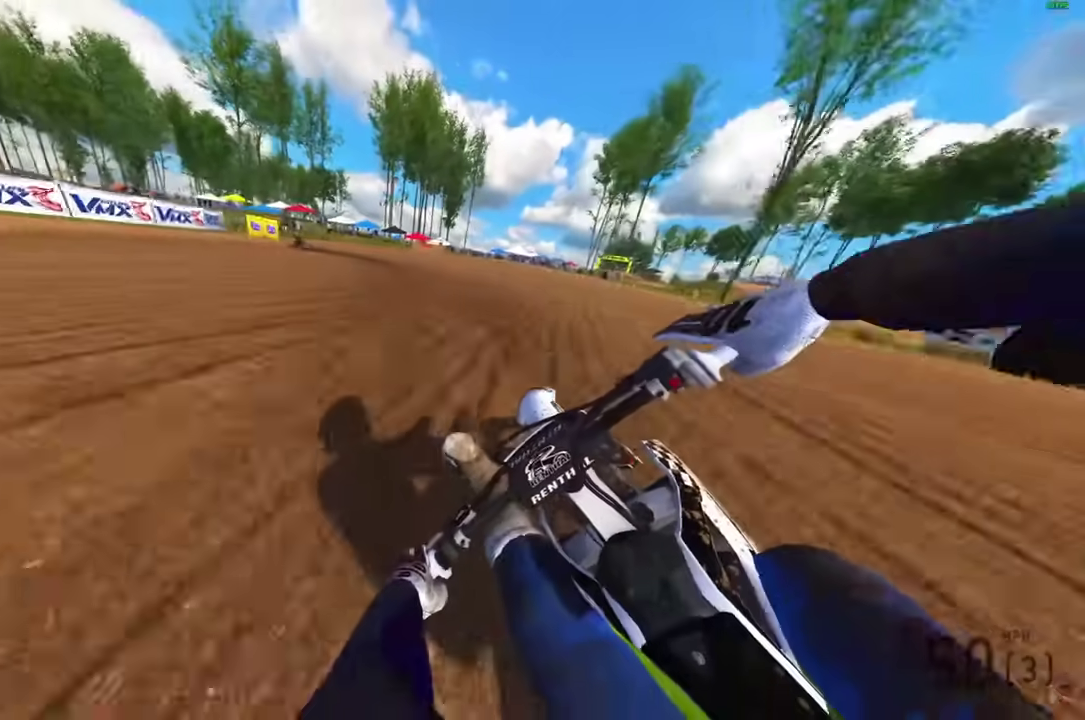
{"dt_ms": 400, "buttons": [], "left_stick": "left", "right_stick": "down-right", "events": [[67, "left_stick", "left"]]}
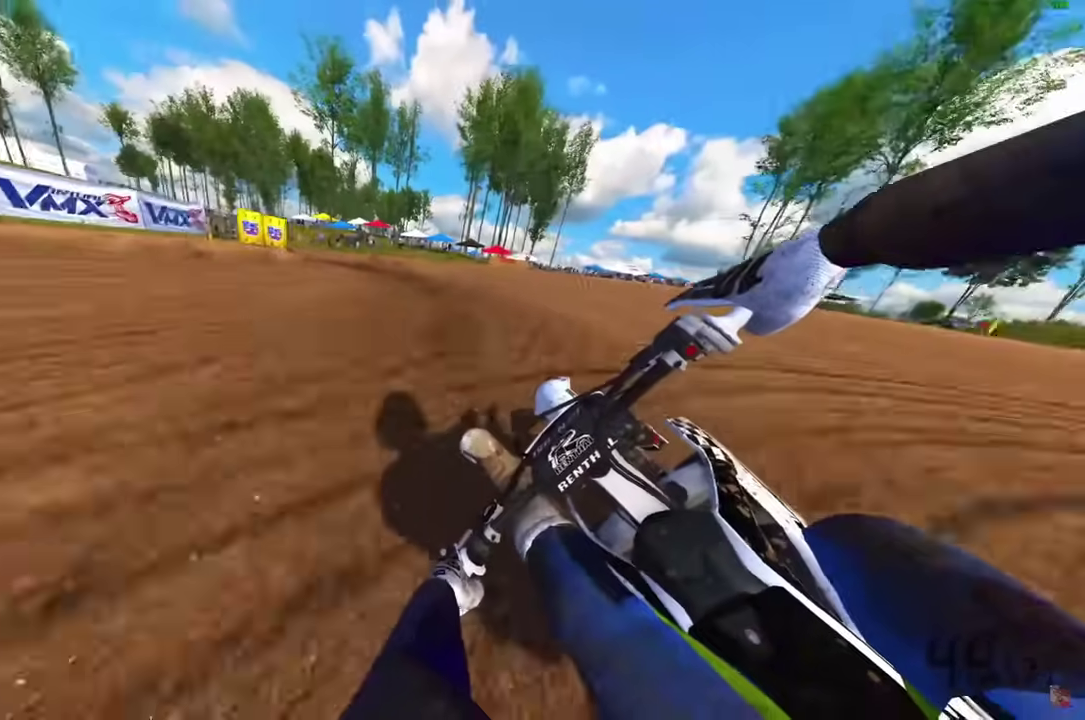
{"dt_ms": 600, "buttons": [], "left_stick": "left", "right_stick": "down-right", "events": []}
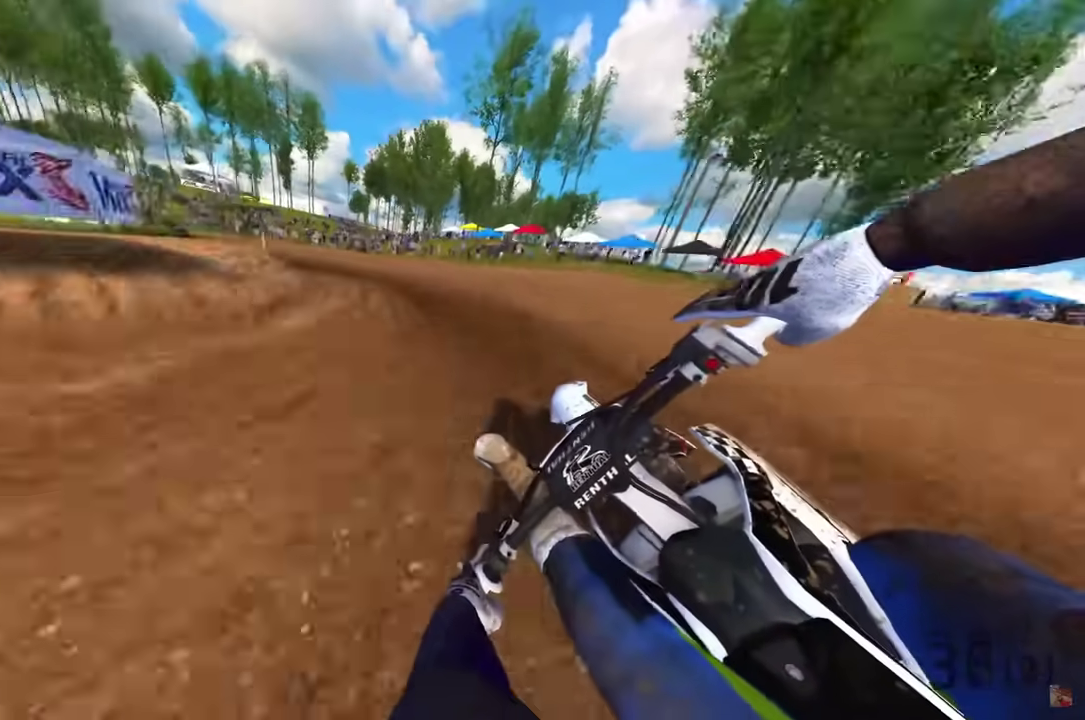
{"dt_ms": 400, "buttons": [], "left_stick": "left", "right_stick": "down-right", "events": []}
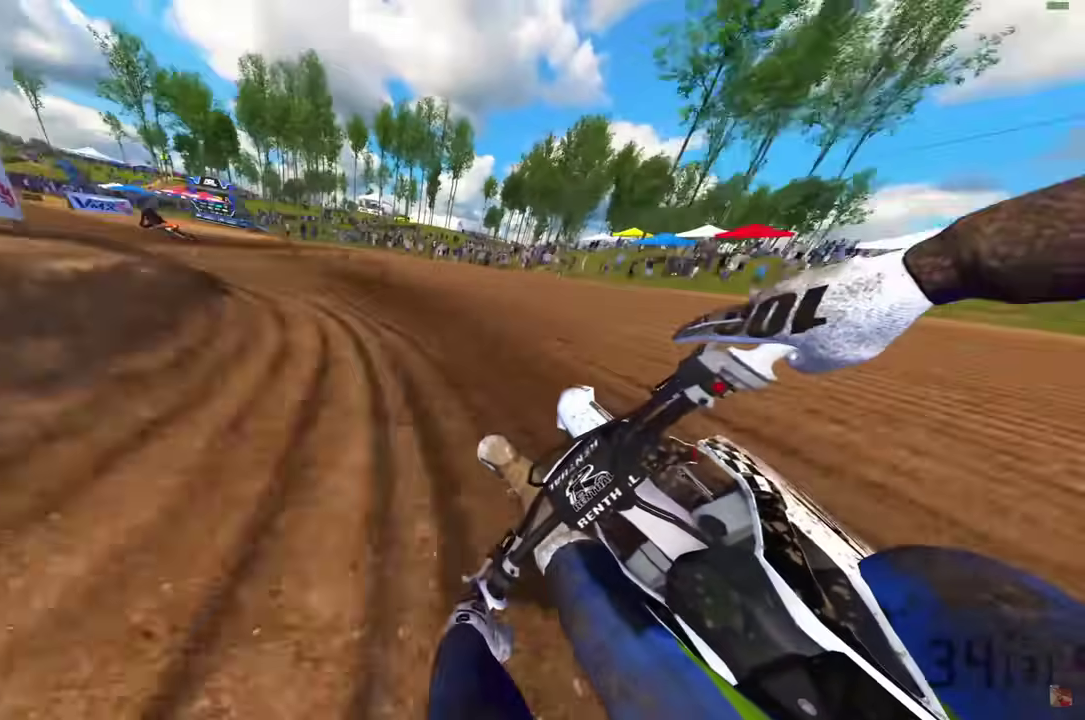
{"dt_ms": 500, "buttons": ["R2"], "left_stick": "left", "right_stick": "right", "events": [[183, "R2", "down"], [183, "right_stick", "right"]]}
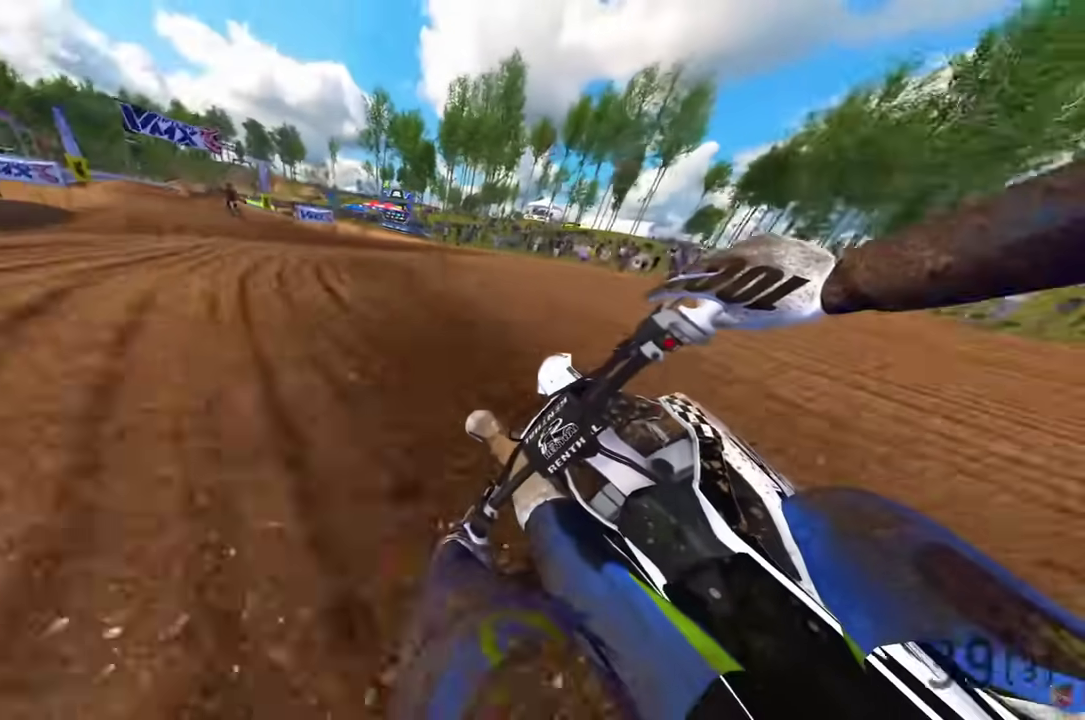
{"dt_ms": 500, "buttons": ["R2"], "left_stick": "left", "right_stick": "right", "events": [[250, "right_stick", "center"], [333, "right_stick", "right"]]}
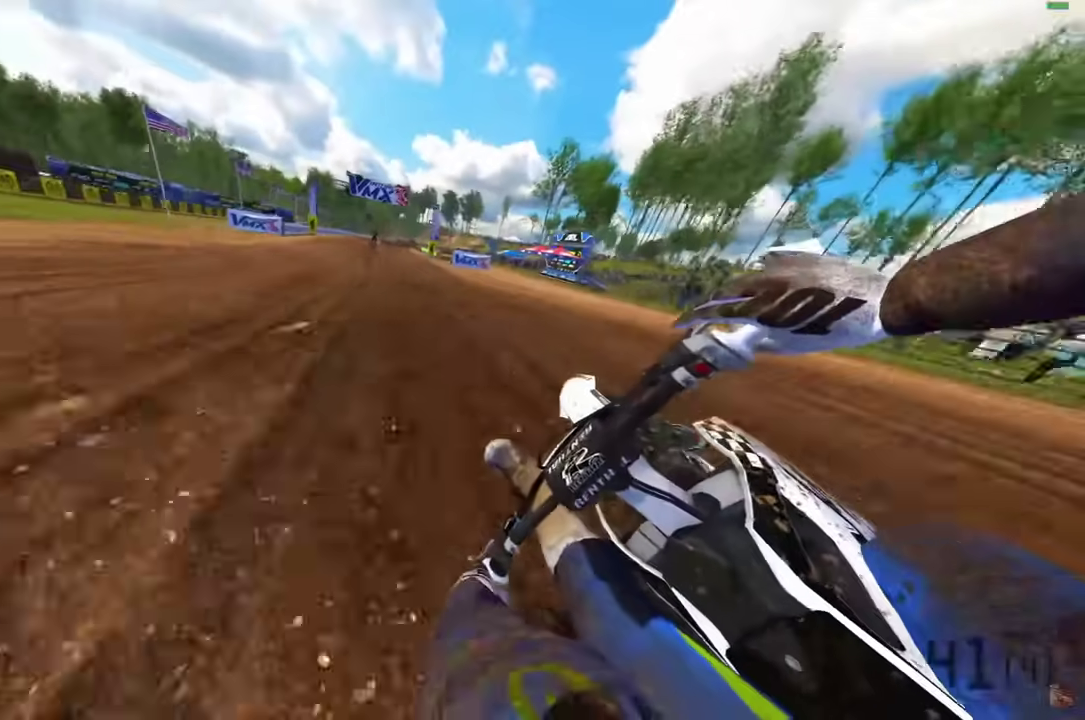
{"dt_ms": 400, "buttons": ["R2"], "left_stick": "right", "right_stick": "up"}
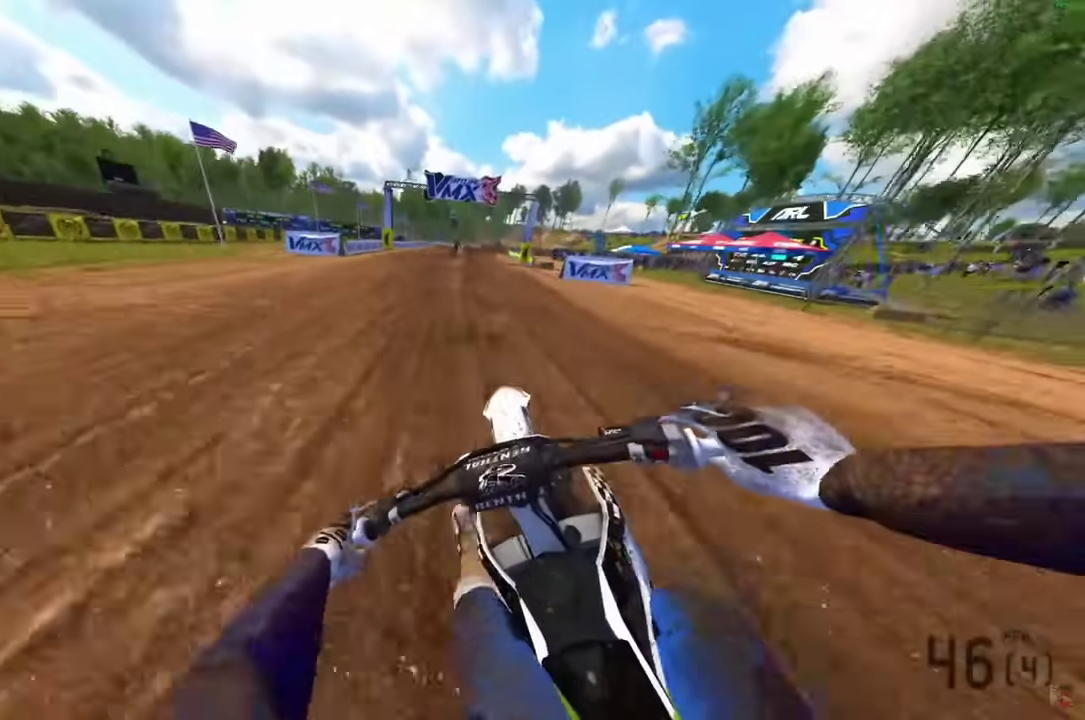
{"dt_ms": 600, "buttons": ["R2"], "left_stick": "right", "right_stick": "left"}
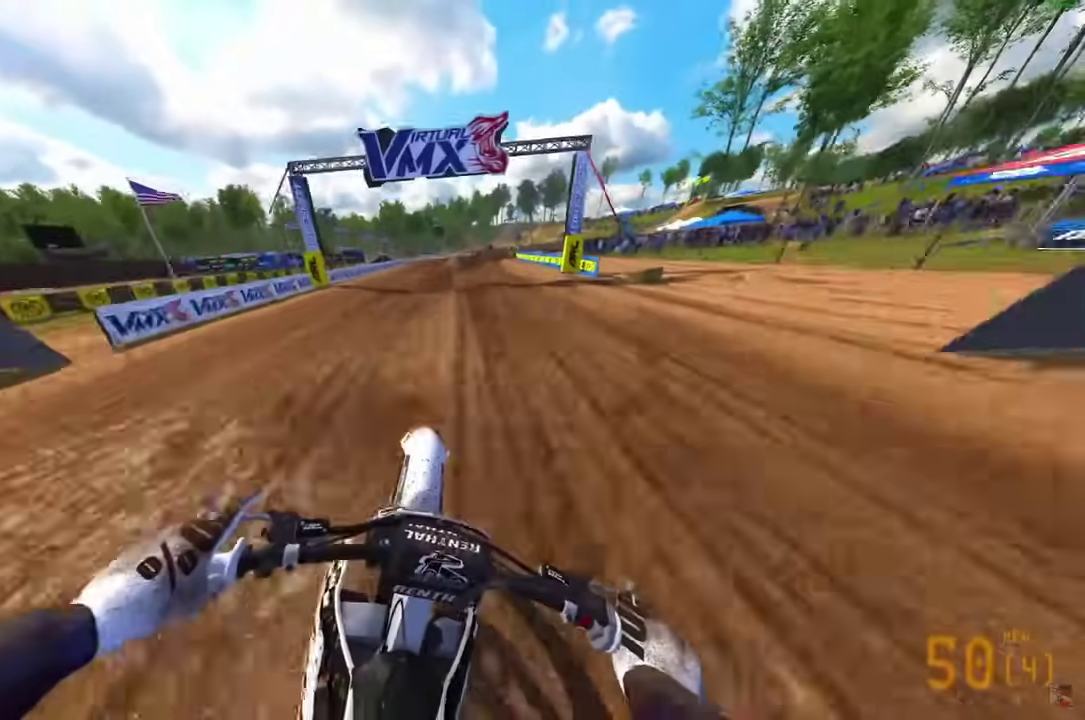
{"dt_ms": 300, "buttons": ["R2"], "left_stick": "right", "right_stick": "up-left", "events": [[183, "right_stick", "up-left"]]}
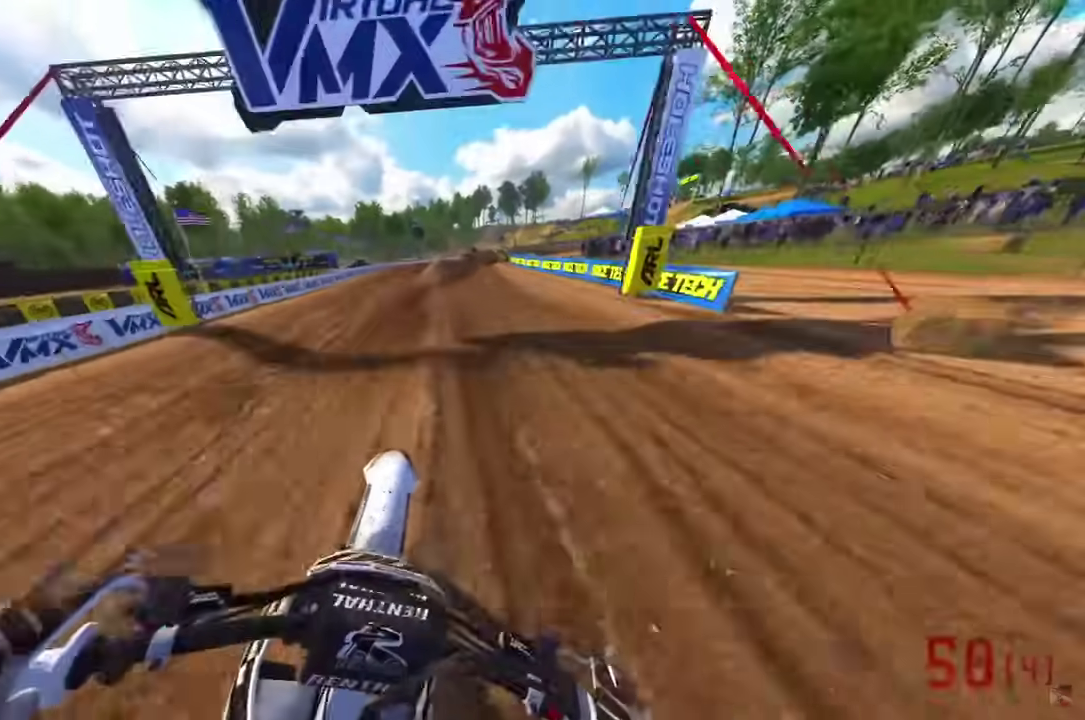
{"dt_ms": 700, "buttons": [], "left_stick": "right", "right_stick": "center", "events": [[200, "R2", "up"], [200, "left_stick", "center"], [200, "right_stick", "down"], [400, "left_stick", "right"], [417, "right_stick", "center"]]}
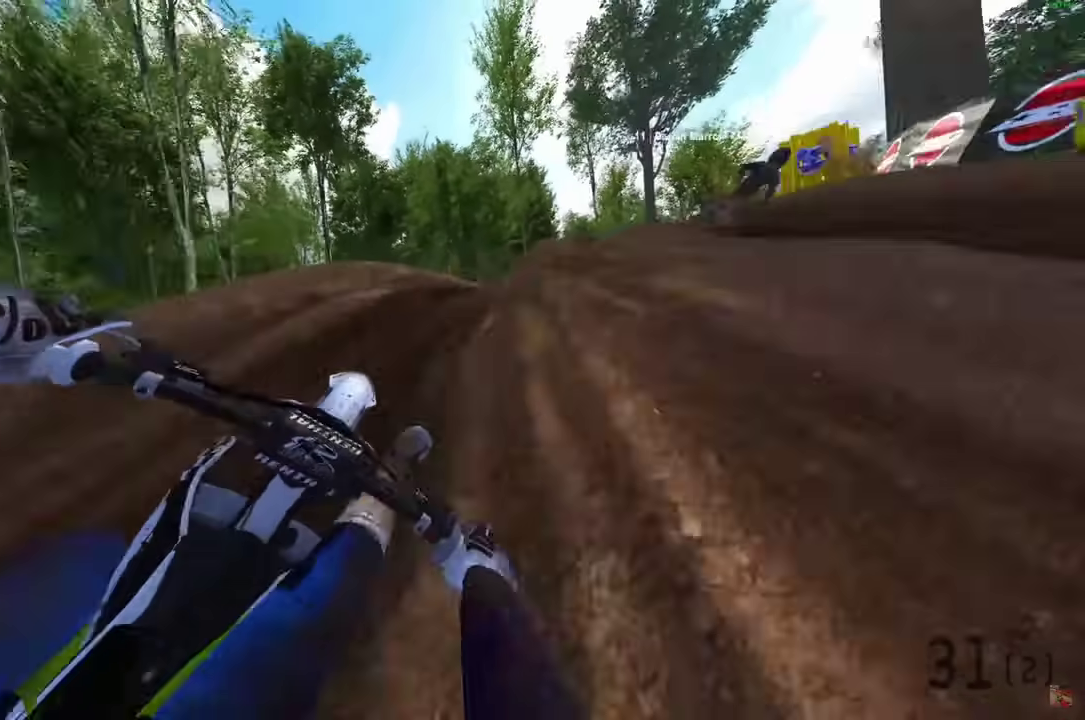
{"dt_ms": 300, "buttons": ["R2"], "left_stick": "right", "right_stick": "up"}
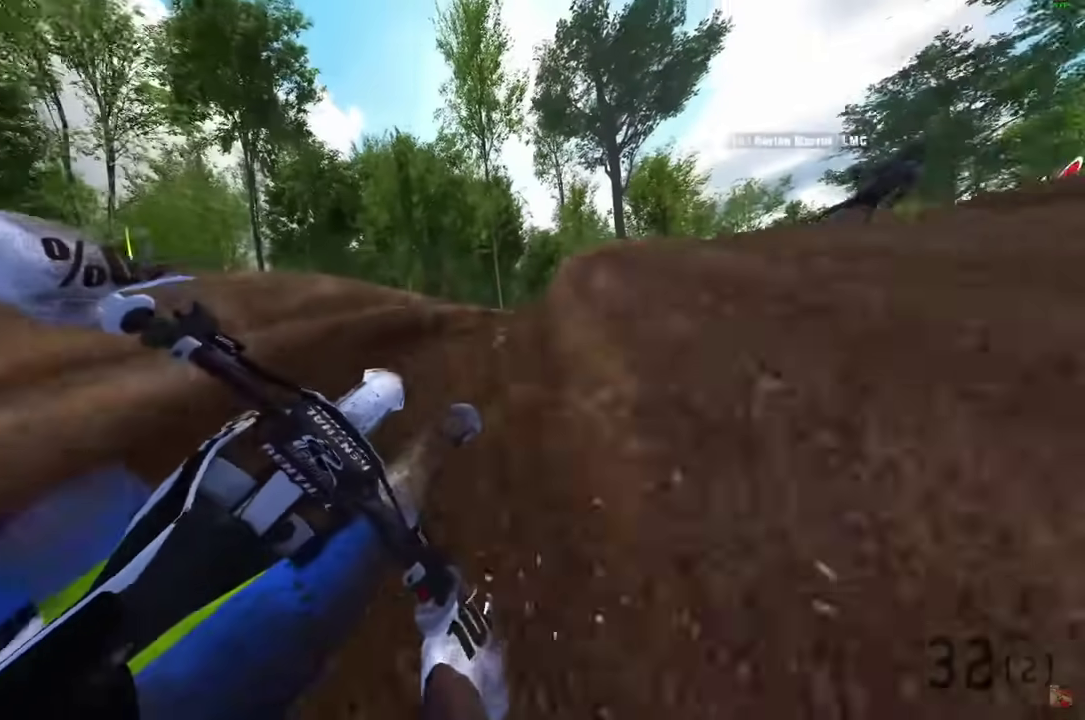
{"dt_ms": 900, "buttons": ["R1", "R2"], "left_stick": "right", "right_stick": "left"}
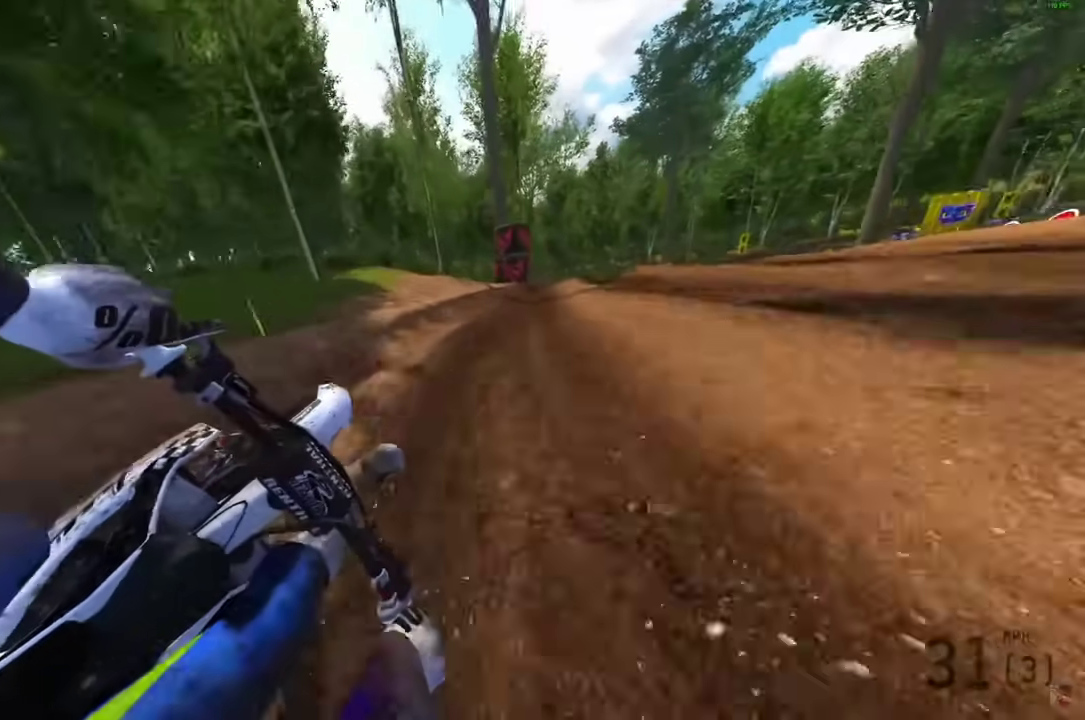
{"dt_ms": 300, "buttons": ["R2"], "left_stick": "right", "right_stick": "left", "events": [[67, "R2", "up"], [133, "R2", "down"], [233, "R1", "up"]]}
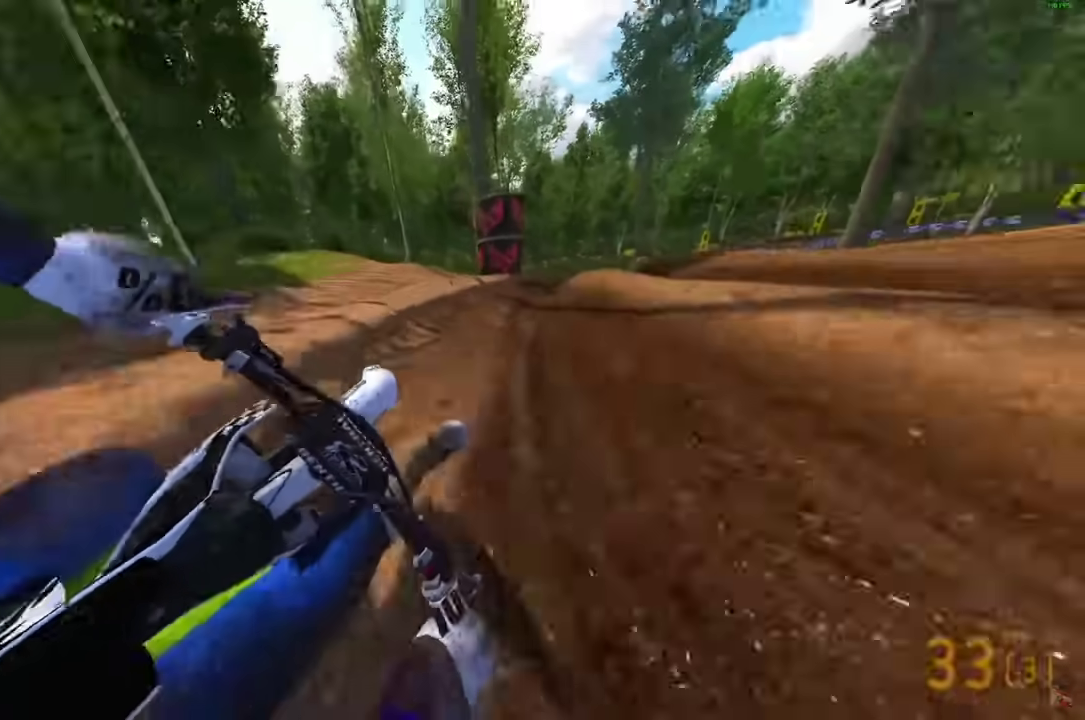
{"dt_ms": 600, "buttons": ["R2"], "left_stick": "right", "right_stick": "left", "events": [[67, "R1", "down"], [100, "right_stick", "up-left"], [250, "R1", "up"], [250, "right_stick", "left"], [467, "right_stick", "center"], [567, "right_stick", "left"]]}
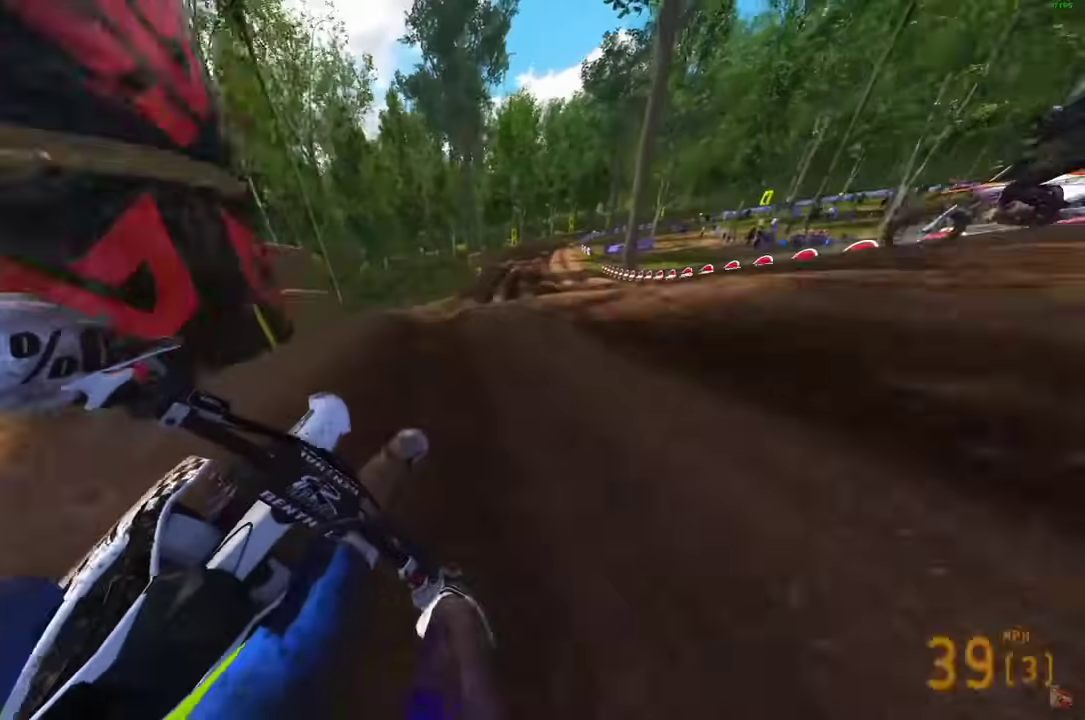
{"dt_ms": 400, "buttons": ["R2"], "left_stick": "center", "right_stick": "left", "events": [[267, "left_stick", "center"]]}
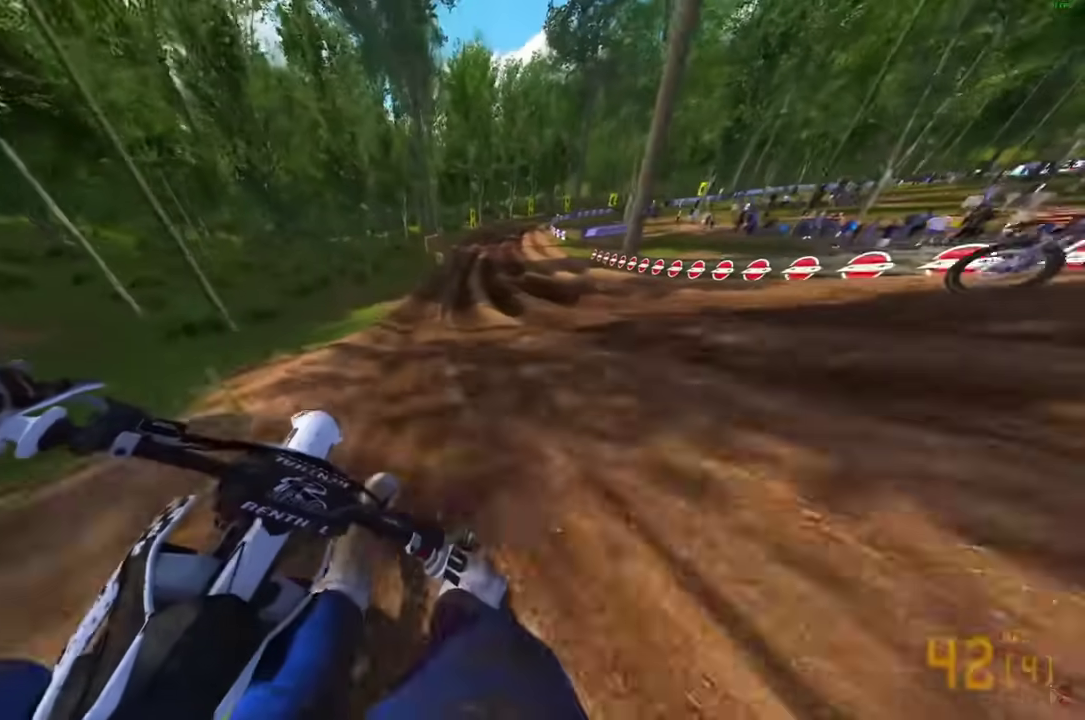
{"dt_ms": 600, "buttons": ["R2"], "left_stick": "center", "right_stick": "center", "events": [[17, "right_stick", "center"]]}
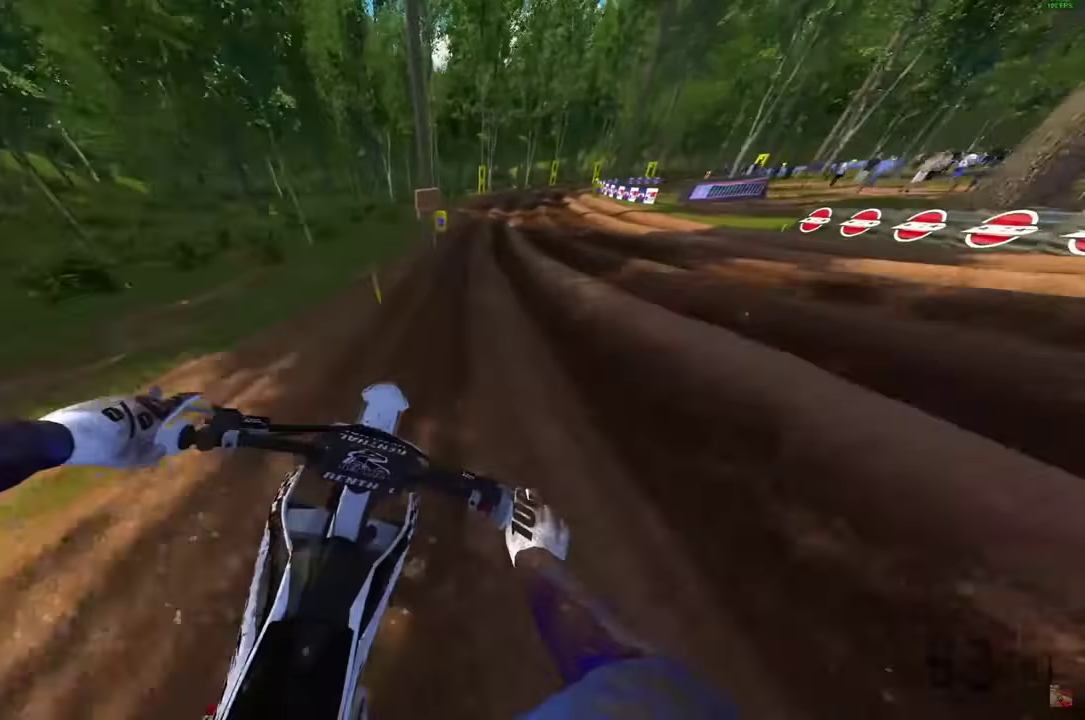
{"dt_ms": 400, "buttons": ["R2"], "left_stick": "center", "right_stick": "center", "events": []}